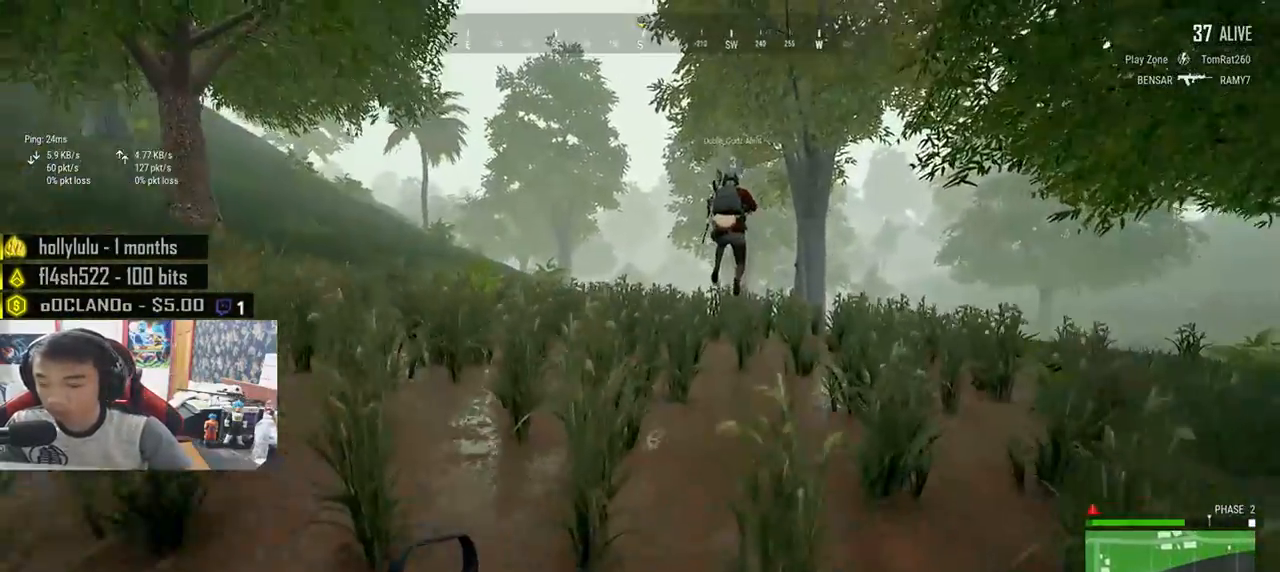
Gameplay with keyboard and mouse; each line is a JSON object with the keys and mouse buttons held at the frame after it. "events" lists presses ("down") and releases ("up") of "a", "c", "ctrl", "d", "e", "f", "q", "r", "s", "shift", "space", "tab", "v", "w", "x", "z", "mouse_left", "mouse_wheel", "mouse_right", "mouse_mb4" and "mouse_mb5" between this image and that frame as [ms after this image, input, new state], when the widget could be followed in between. "mouse_left", "mouse_wheel", "mouse_right", "mouse_mb4", "mouse_mb5" = the "left", "wheel", "right", "mb4", "mb5" buttons of the "mouse" list. No other keys are recorded. "wheel" means that the mouse wheel is clicked or scrolled. Mouse movement is not recorded.
{"keys": ["shift", "w"], "mouse": [], "events": []}
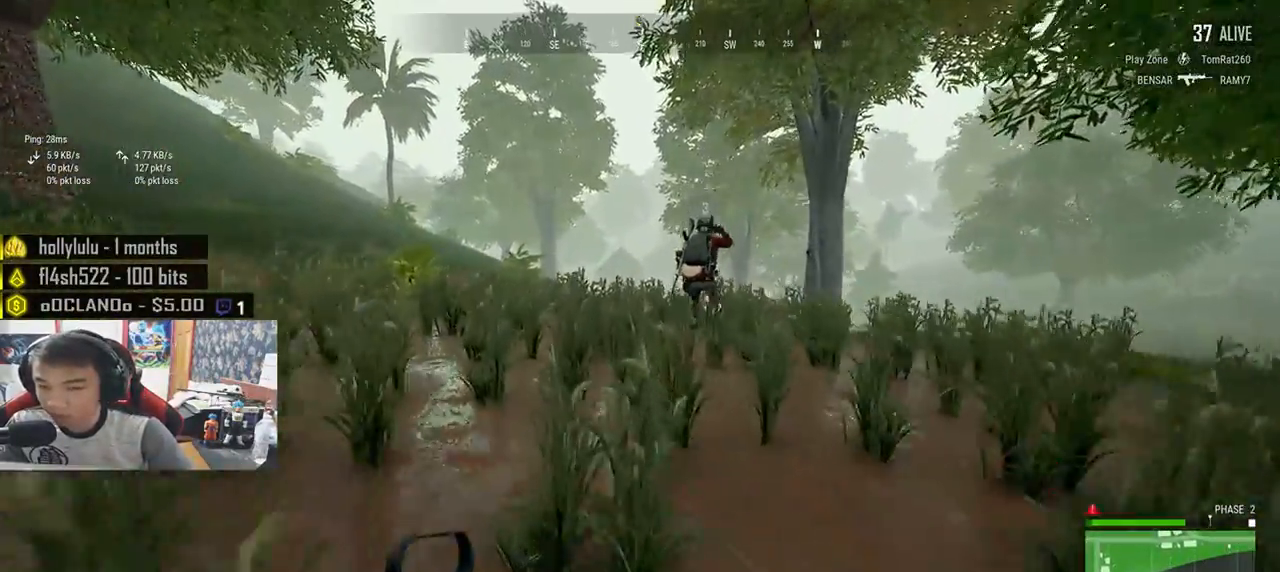
{"keys": ["shift", "space", "w"], "mouse": [], "events": [[467, "space", "down"]]}
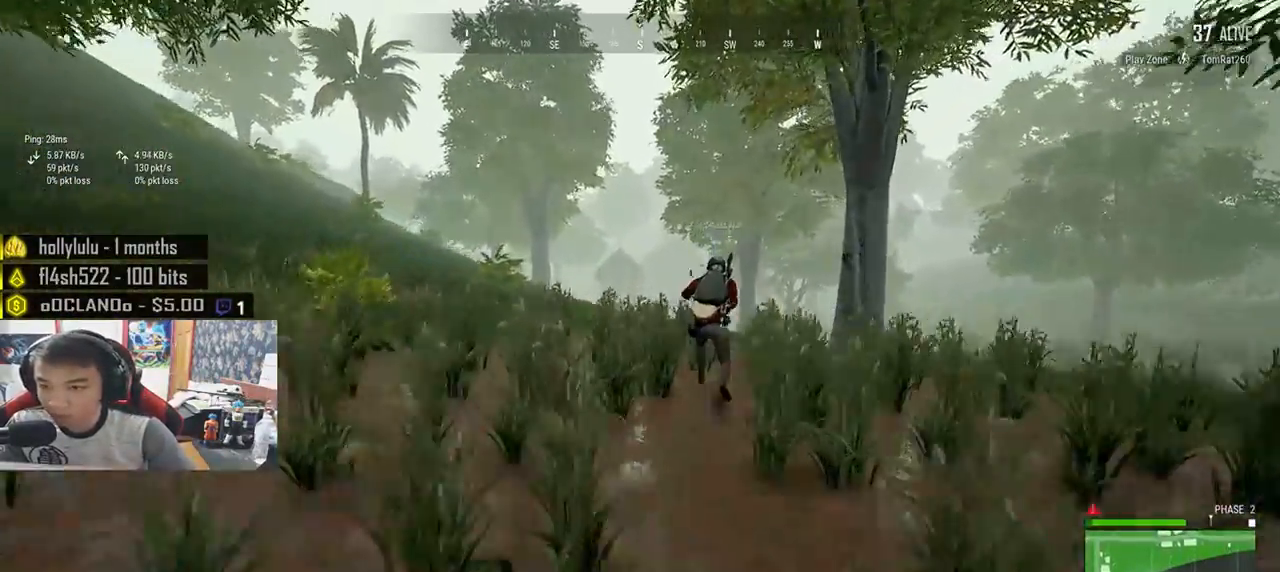
{"keys": ["w"], "mouse": [], "events": [[83, "shift", "up"], [167, "space", "up"], [333, "tab", "down"], [400, "tab", "up"]]}
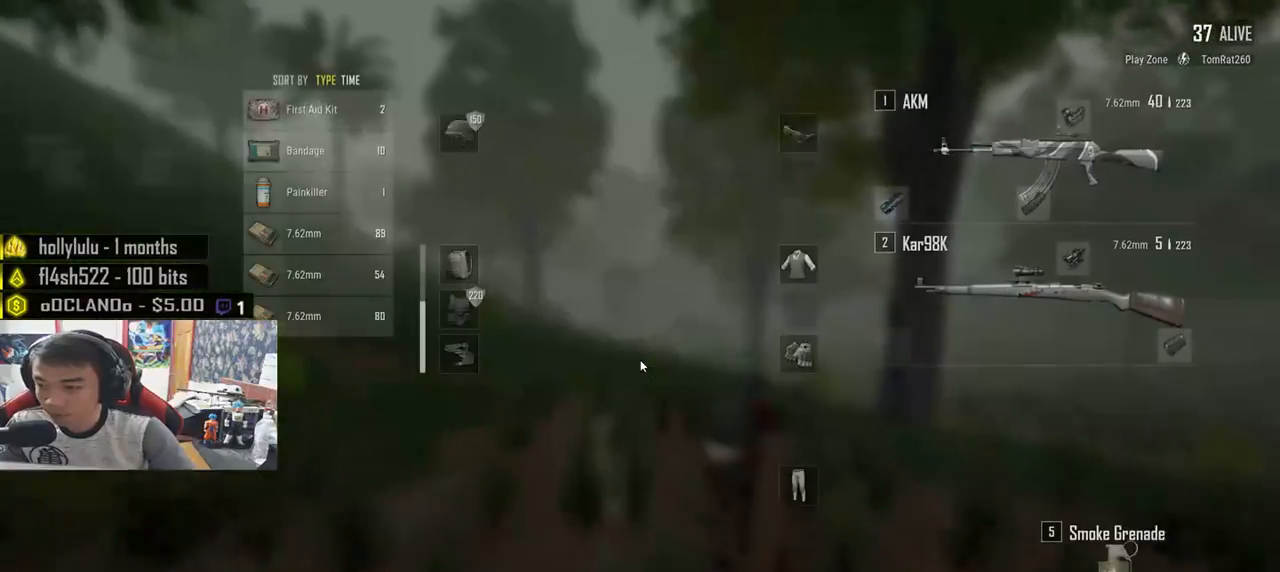
{"keys": ["d", "w"], "mouse": [], "events": [[483, "d", "down"]]}
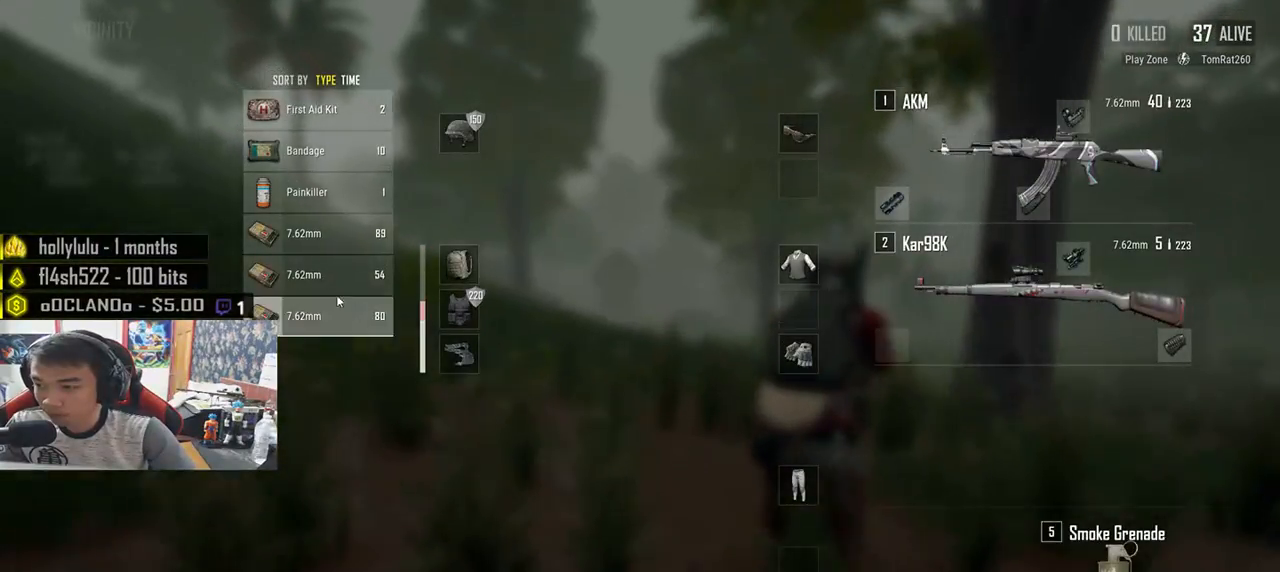
{"keys": ["s"], "mouse": [], "events": [[33, "w", "up"], [200, "mouse_left", "down"], [250, "s", "down"], [317, "mouse_left", "up"], [350, "d", "up"]]}
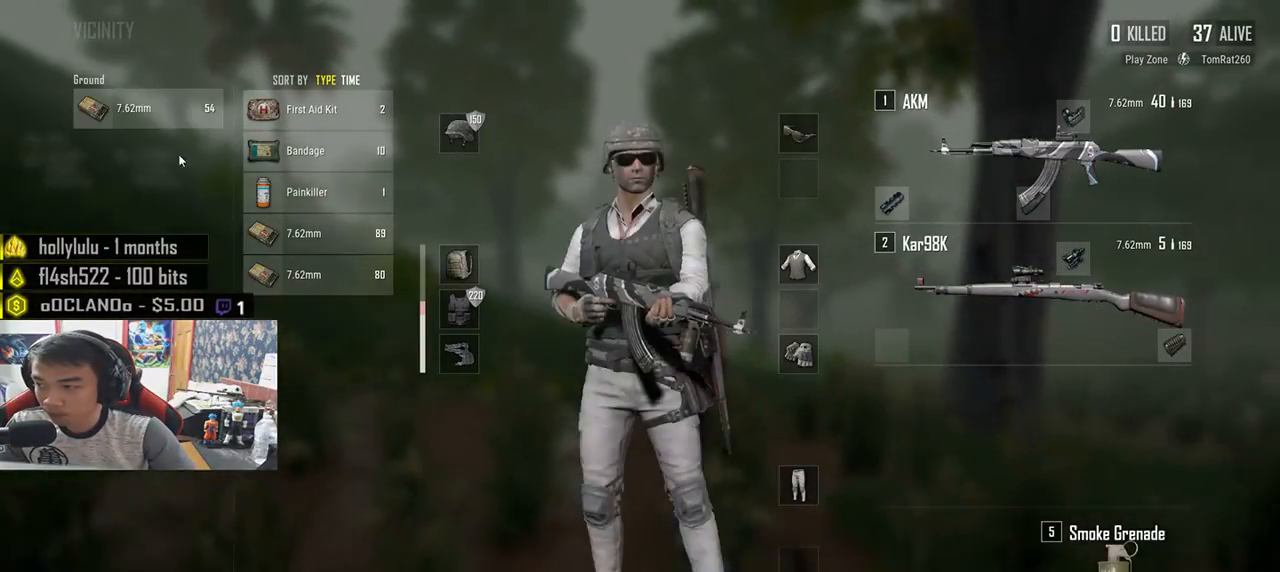
{"keys": ["a"], "mouse": [], "events": [[200, "mouse_right", "down"], [267, "mouse_right", "up"], [300, "a", "down"], [500, "s", "up"]]}
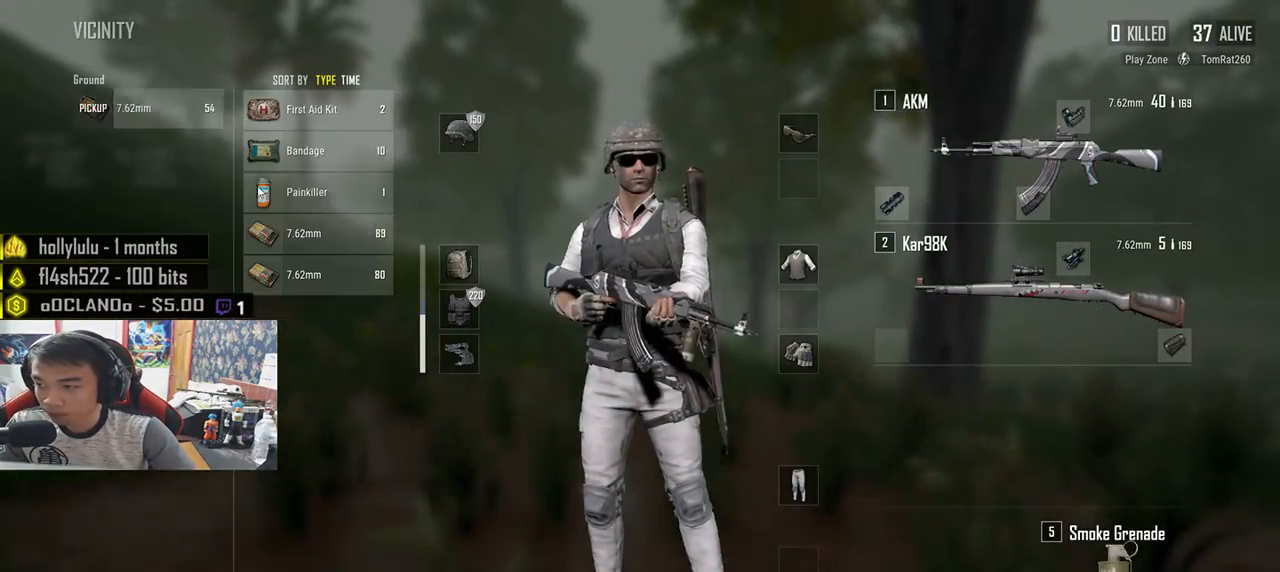
{"keys": ["d", "w"], "mouse": [], "events": [[150, "w", "down"], [183, "a", "up"], [317, "d", "down"]]}
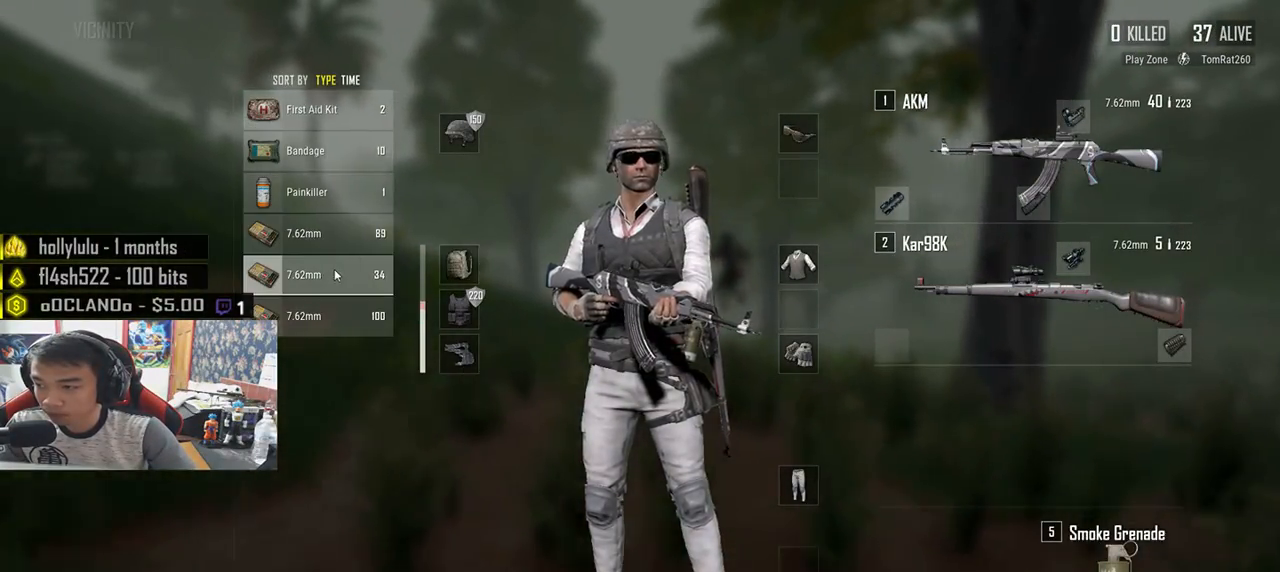
{"keys": ["s"], "mouse": [], "events": [[100, "d", "up"], [150, "d", "down"], [150, "w", "up"], [383, "s", "down"], [450, "d", "up"]]}
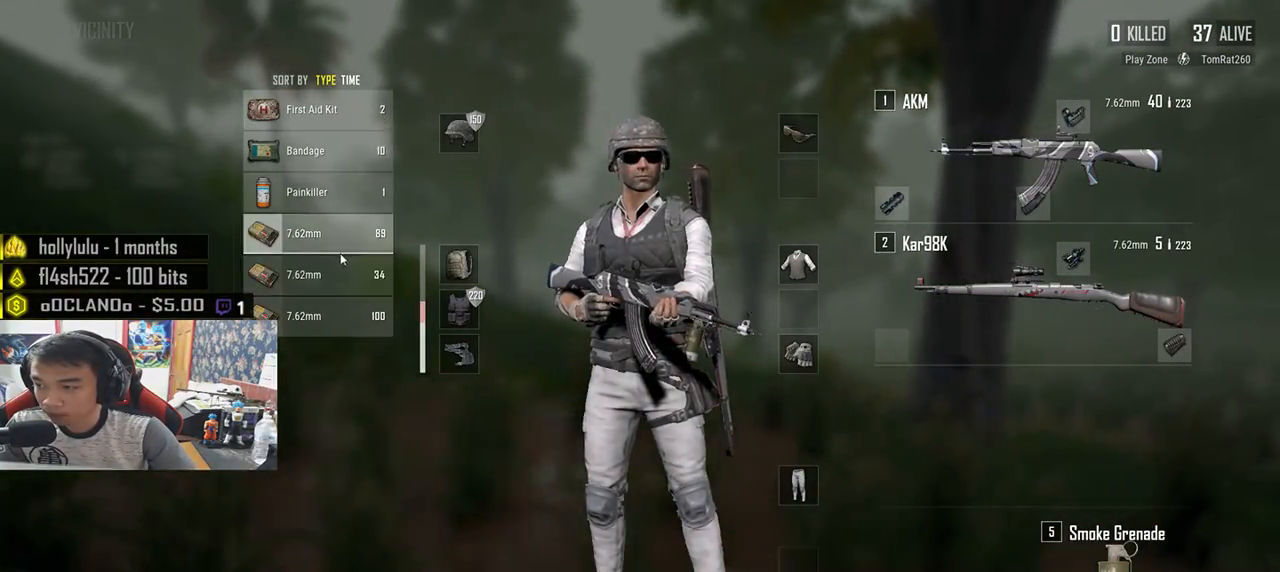
{"keys": ["d", "s"], "mouse": [], "events": [[17, "a", "down"], [150, "mouse_right", "down"], [217, "mouse_right", "up"], [333, "a", "up"], [367, "d", "down"]]}
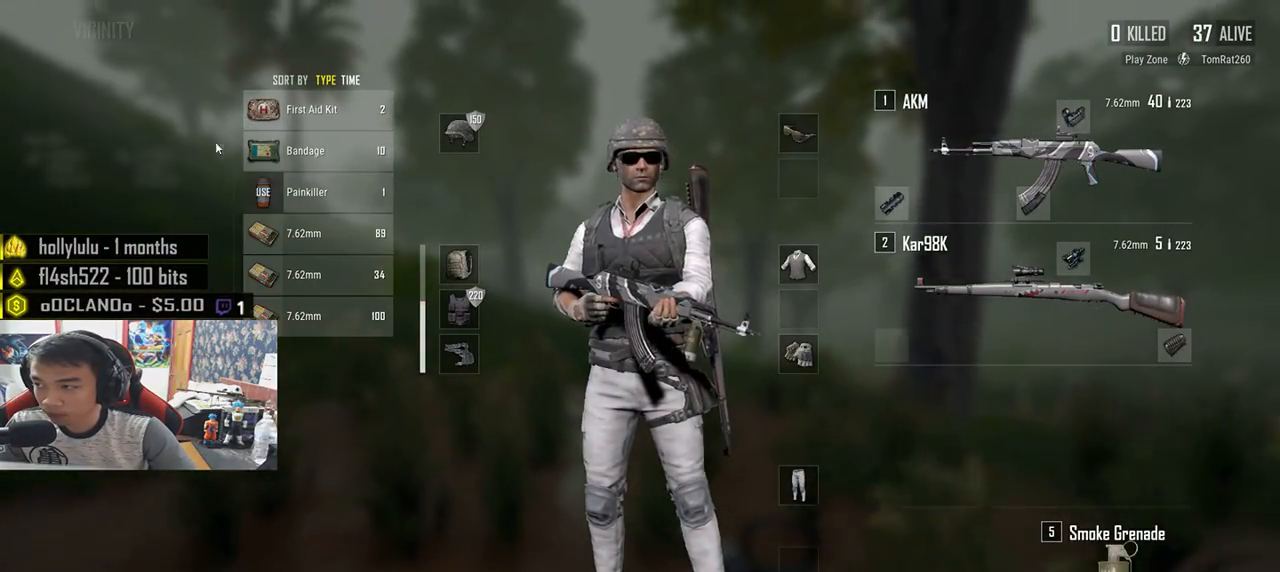
{"keys": ["d", "w"], "mouse": [], "events": [[33, "a", "down"], [50, "d", "up"], [117, "s", "up"], [250, "a", "up"], [300, "d", "down"], [417, "w", "down"]]}
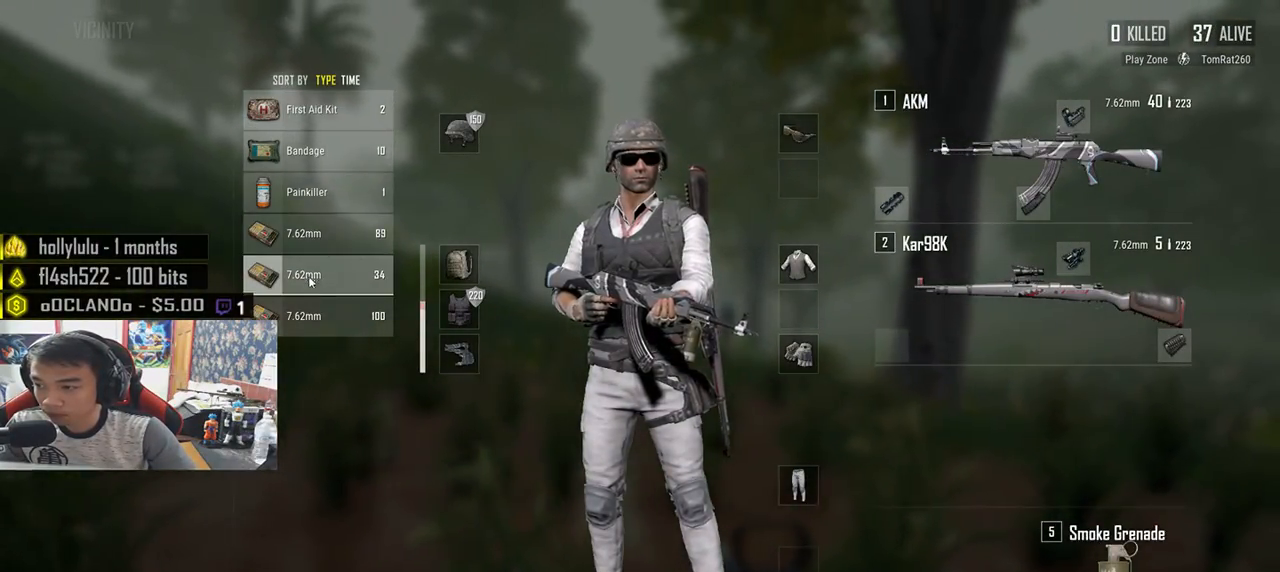
{"keys": ["a"], "mouse": [], "events": [[33, "mouse_right", "down"], [117, "mouse_right", "up"], [167, "w", "up"], [333, "a", "down"], [367, "d", "up"]]}
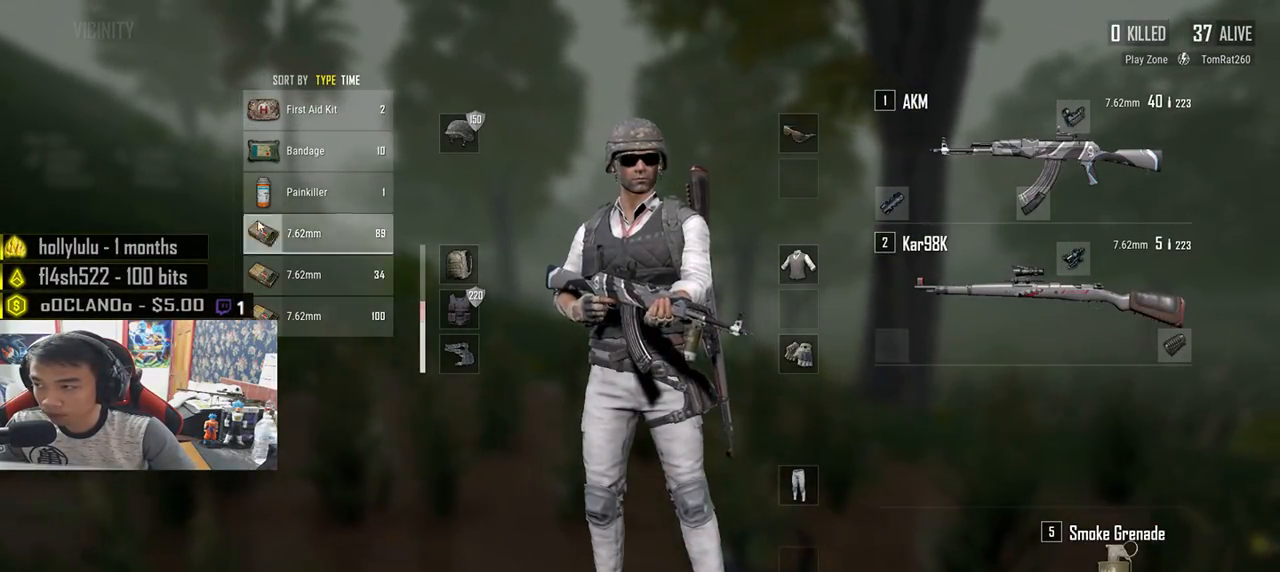
{"keys": [], "mouse": ["left"], "events": [[83, "a", "up"], [100, "d", "down"], [150, "d", "up"], [217, "w", "down"], [350, "w", "up"], [400, "mouse_left", "down"]]}
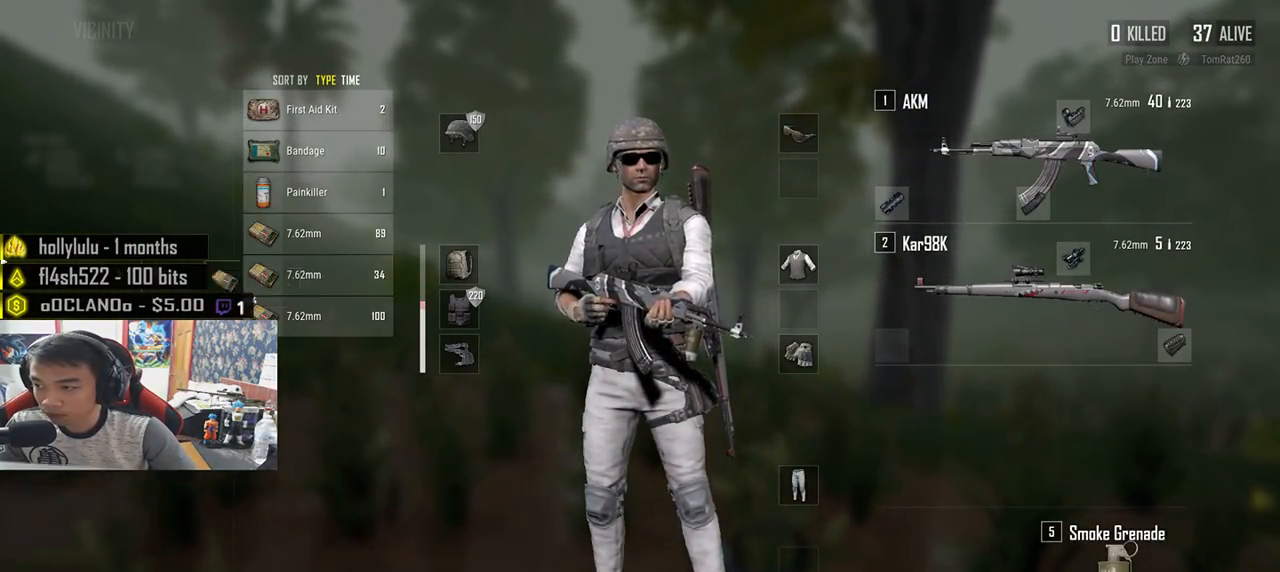
{"keys": [], "mouse": [], "events": [[17, "a", "down"], [17, "mouse_left", "up"], [150, "a", "up"], [400, "mouse_right", "down"], [450, "mouse_right", "up"]]}
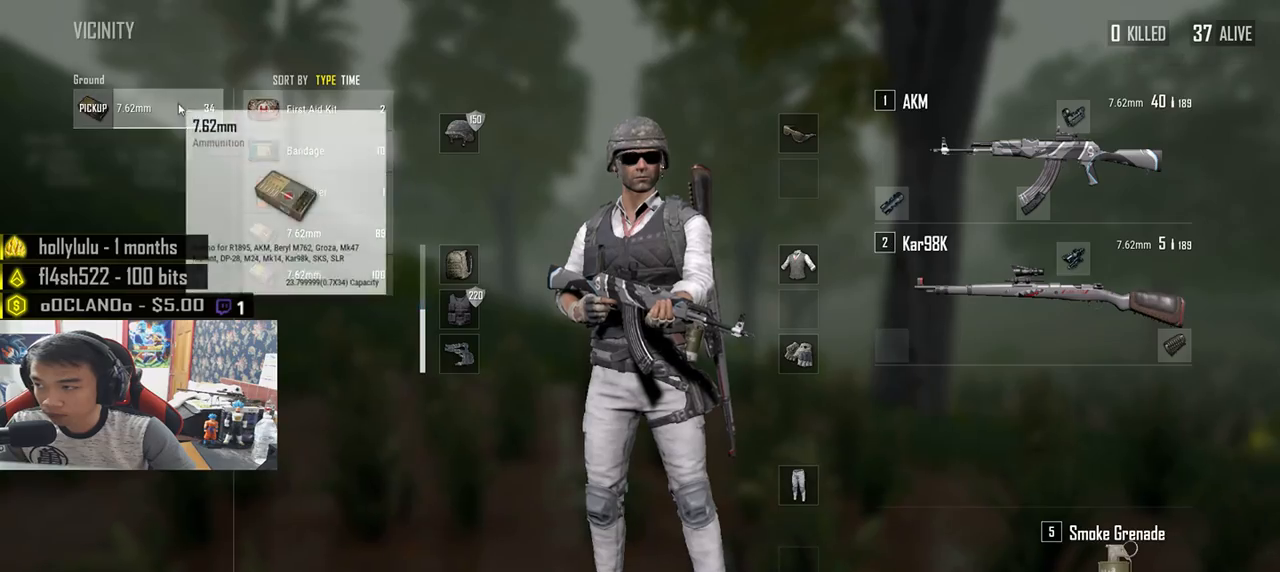
{"keys": ["w"], "mouse": [], "events": [[467, "w", "down"]]}
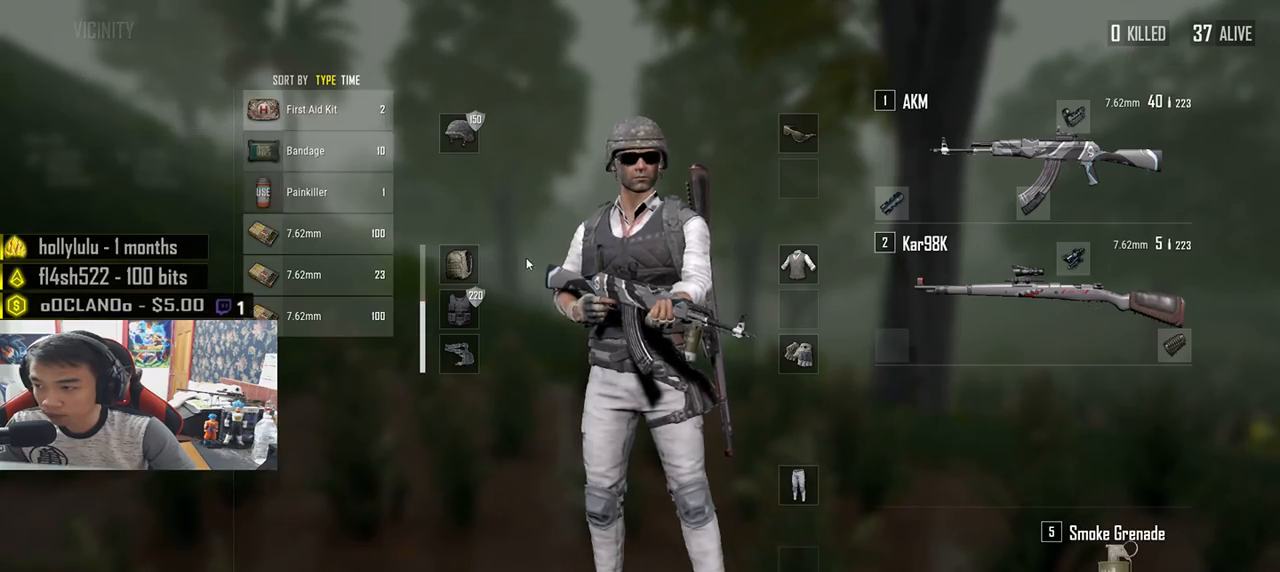
{"keys": ["shift", "w"], "mouse": [], "events": [[367, "shift", "down"]]}
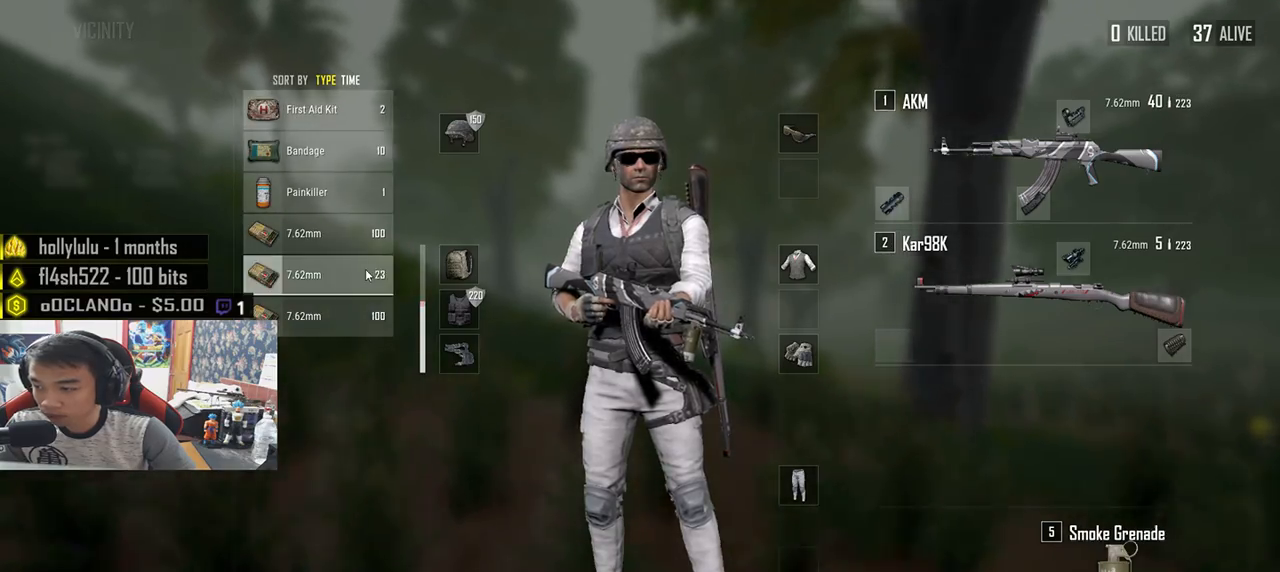
{"keys": ["tab", "w"], "mouse": [], "events": [[67, "mouse_left", "down"], [217, "mouse_left", "up"], [350, "shift", "up"], [483, "tab", "down"]]}
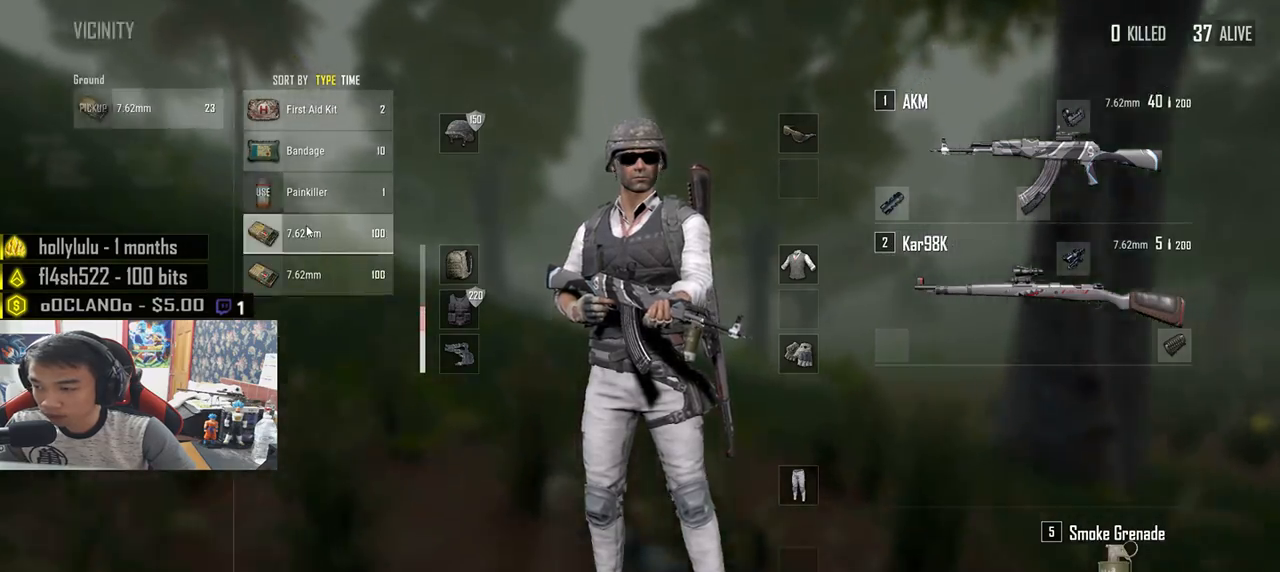
{"keys": ["shift", "w"], "mouse": [], "events": [[67, "tab", "up"], [317, "shift", "down"]]}
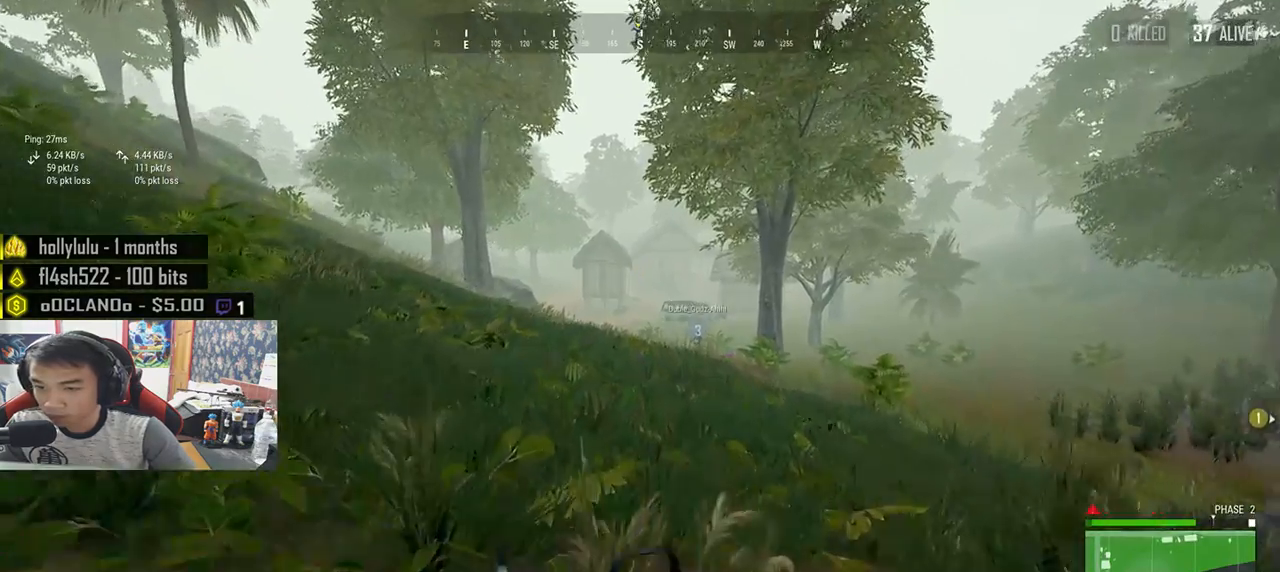
{"keys": ["shift", "w"], "mouse": [], "events": []}
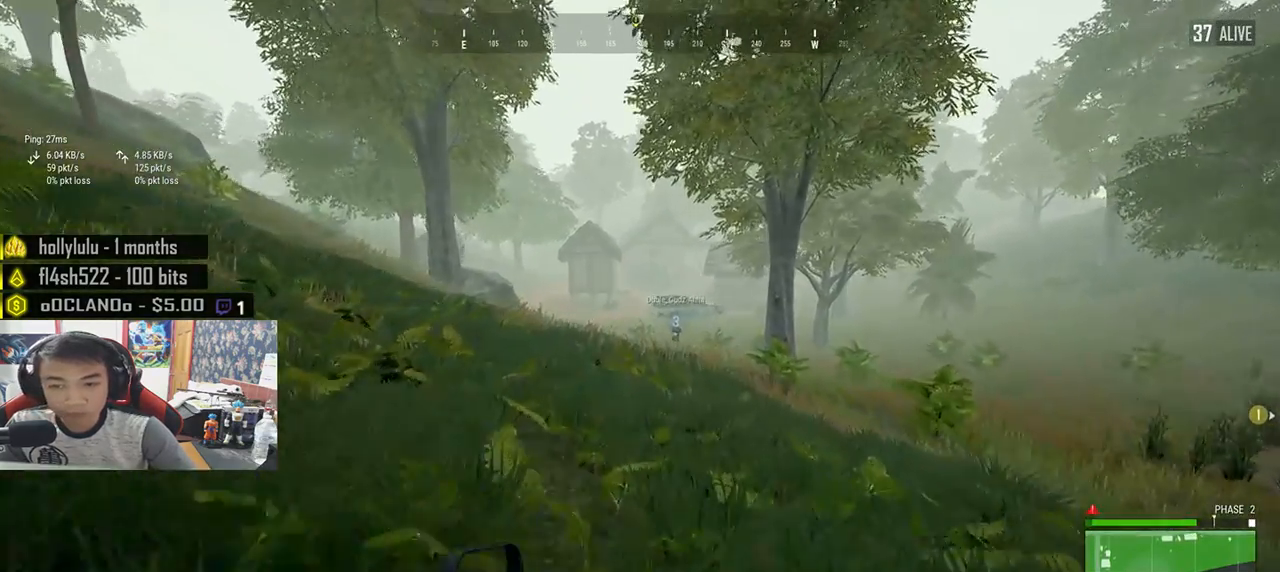
{"keys": ["shift", "w"], "mouse": [], "events": []}
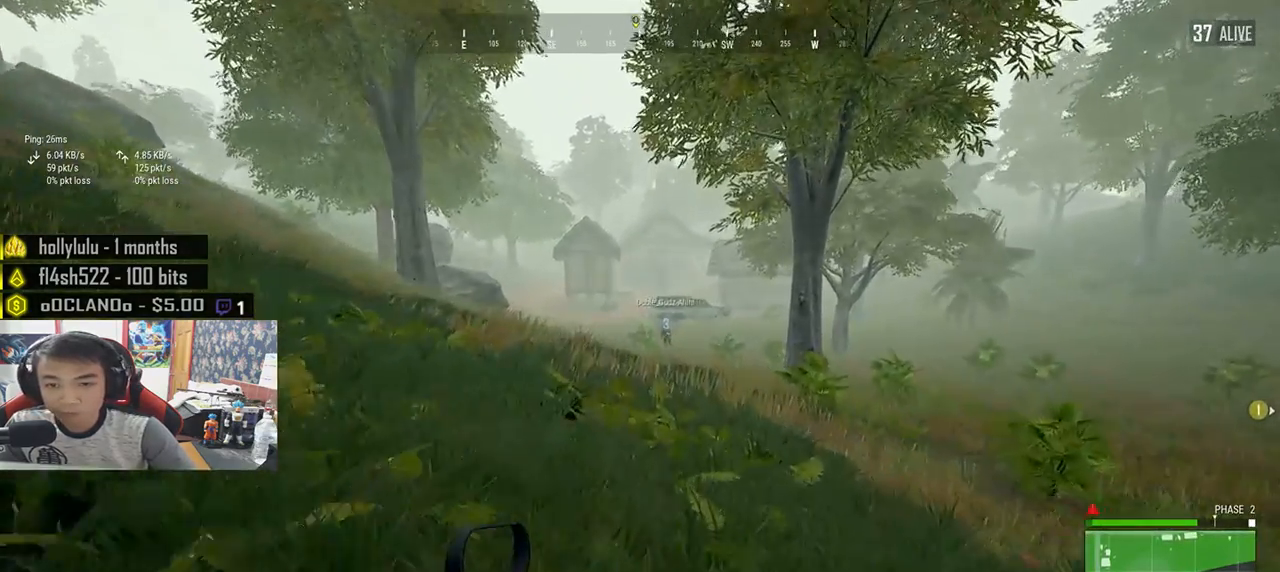
{"keys": ["shift", "w"], "mouse": [], "events": []}
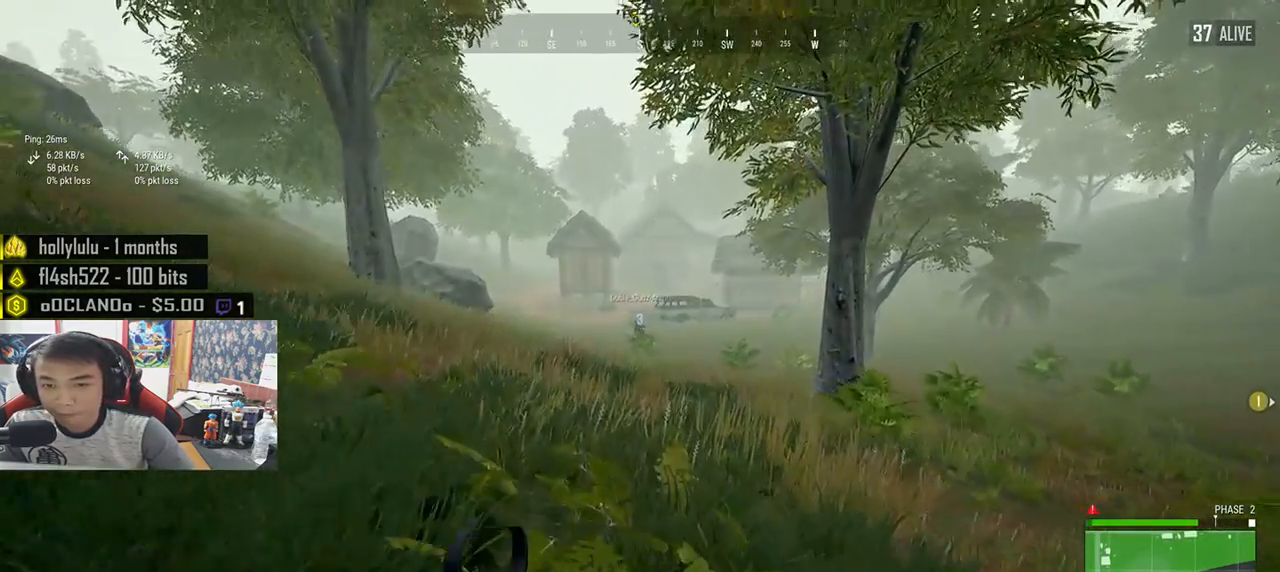
{"keys": ["shift", "w"], "mouse": [], "events": []}
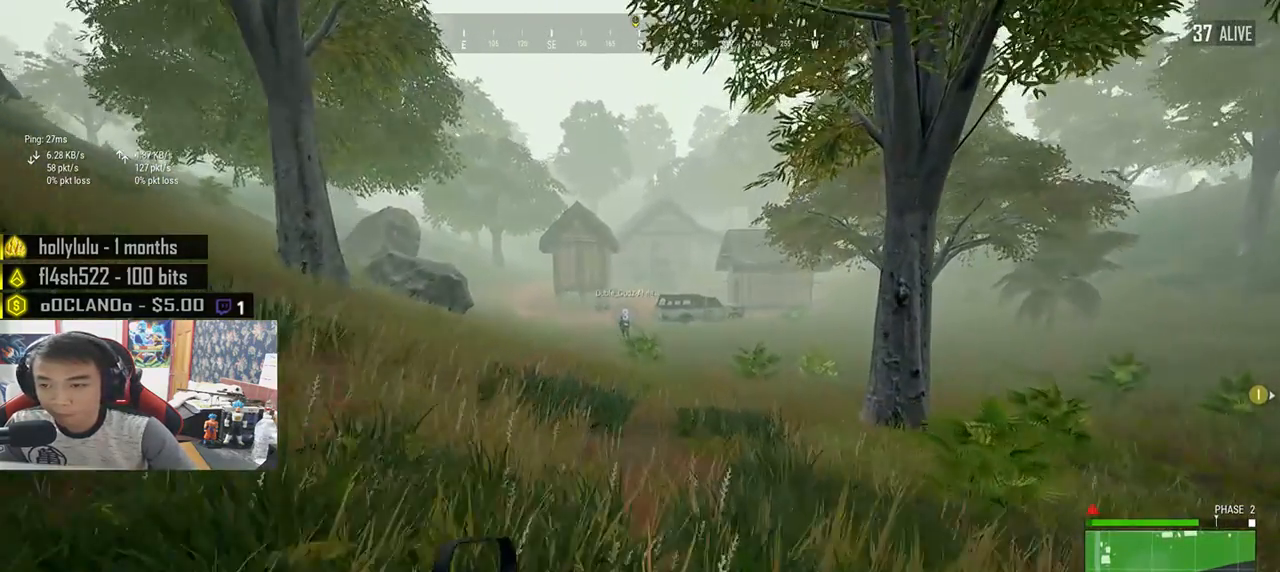
{"keys": ["shift", "w"], "mouse": [], "events": []}
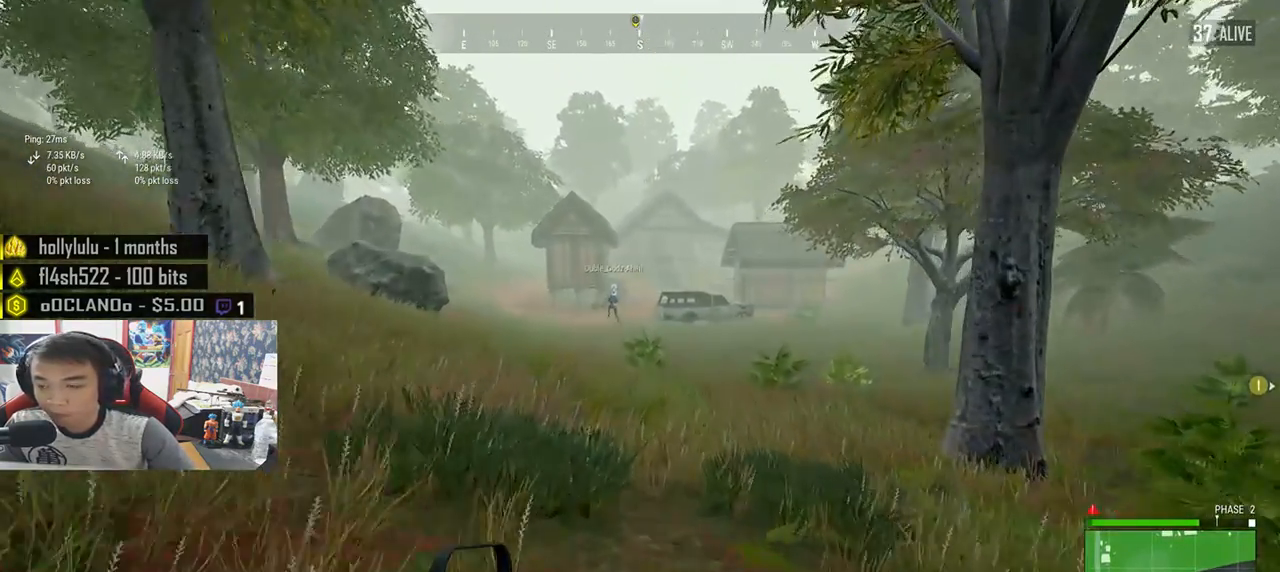
{"keys": ["shift", "w"], "mouse": [], "events": []}
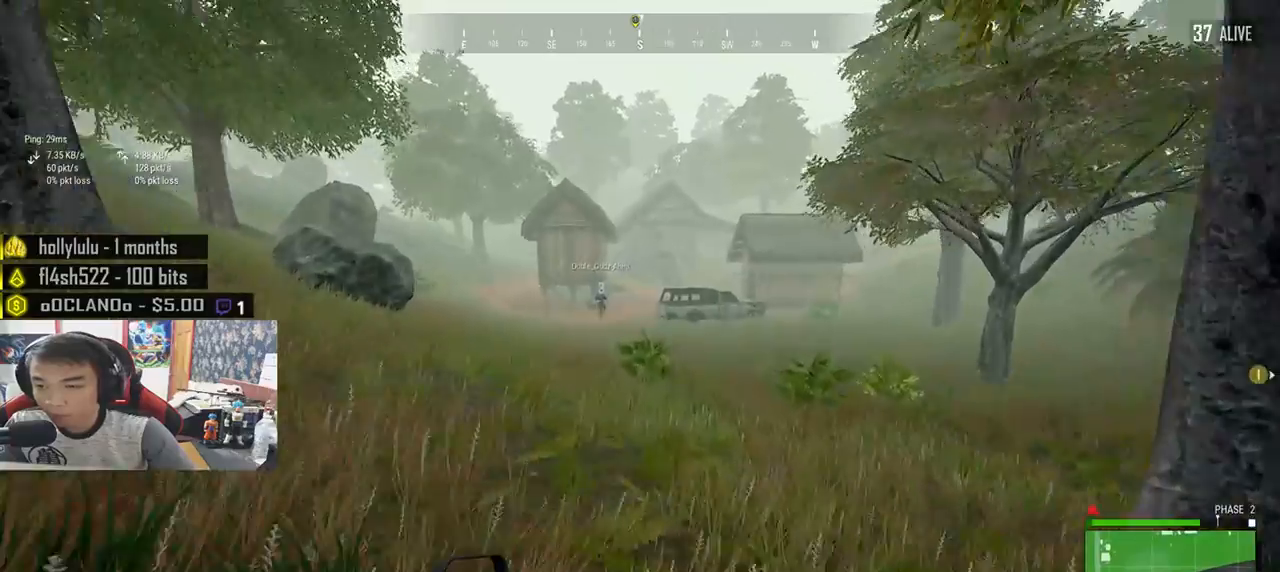
{"keys": ["shift", "w"], "mouse": [], "events": []}
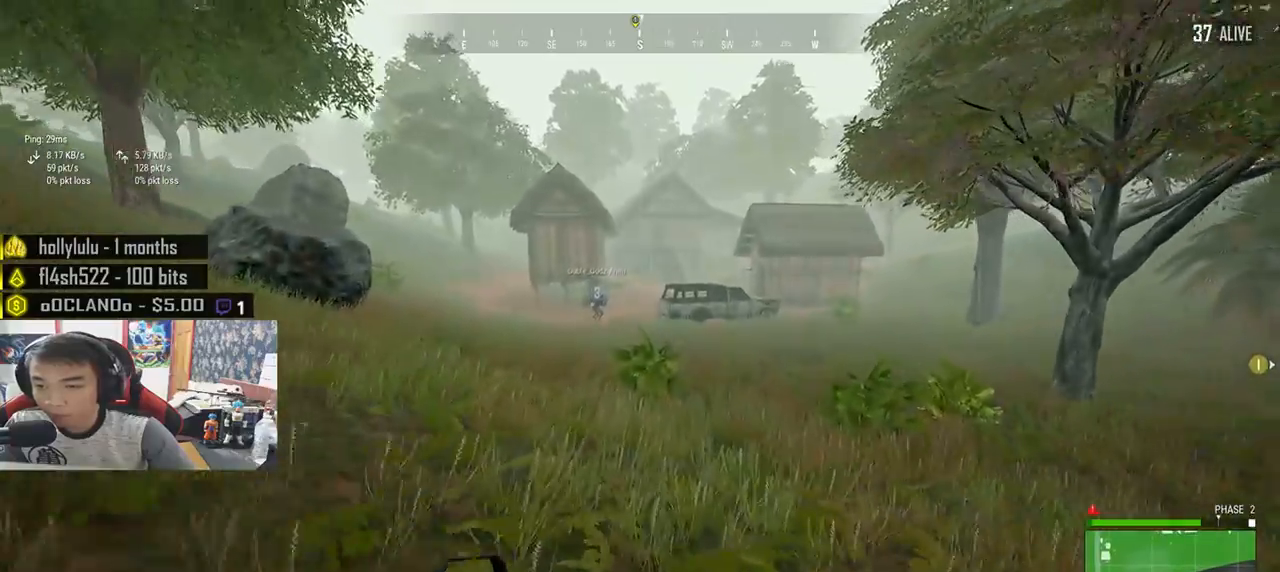
{"keys": ["shift", "w"], "mouse": [], "events": []}
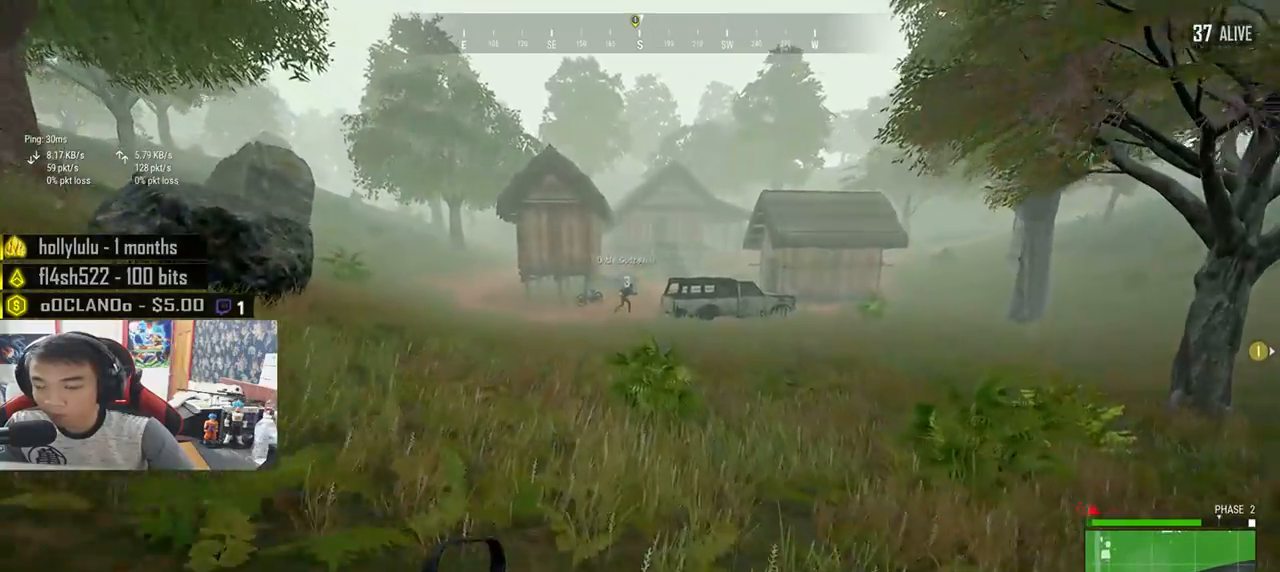
{"keys": ["shift", "w"], "mouse": [], "events": []}
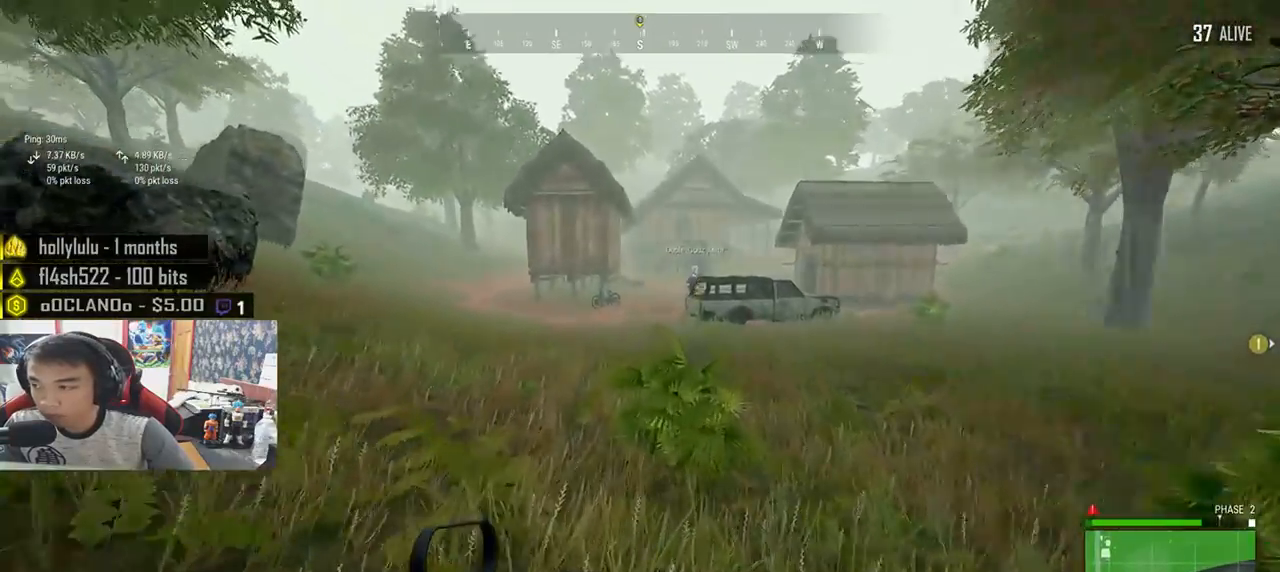
{"keys": ["shift", "w"], "mouse": [], "events": []}
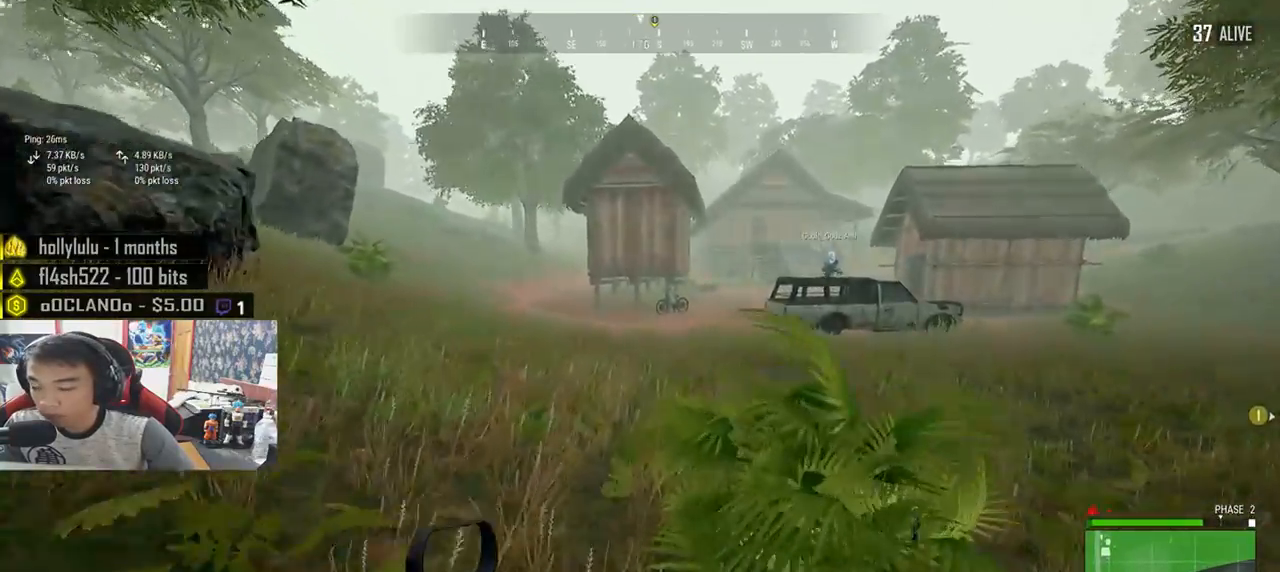
{"keys": ["shift", "w"], "mouse": [], "events": []}
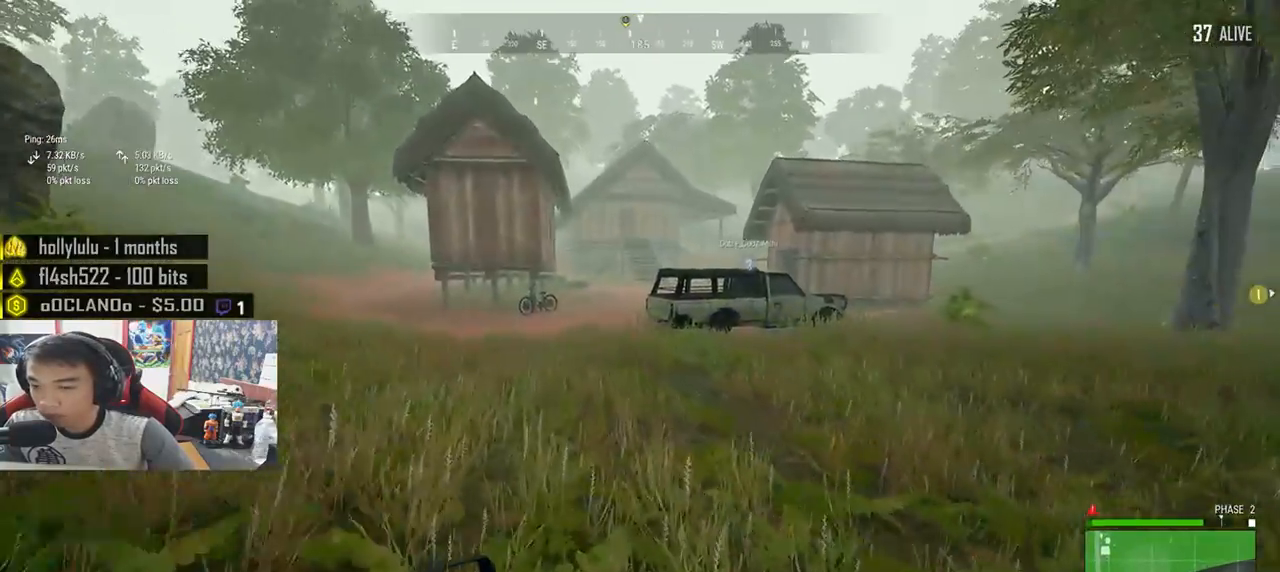
{"keys": ["shift", "w"], "mouse": [], "events": []}
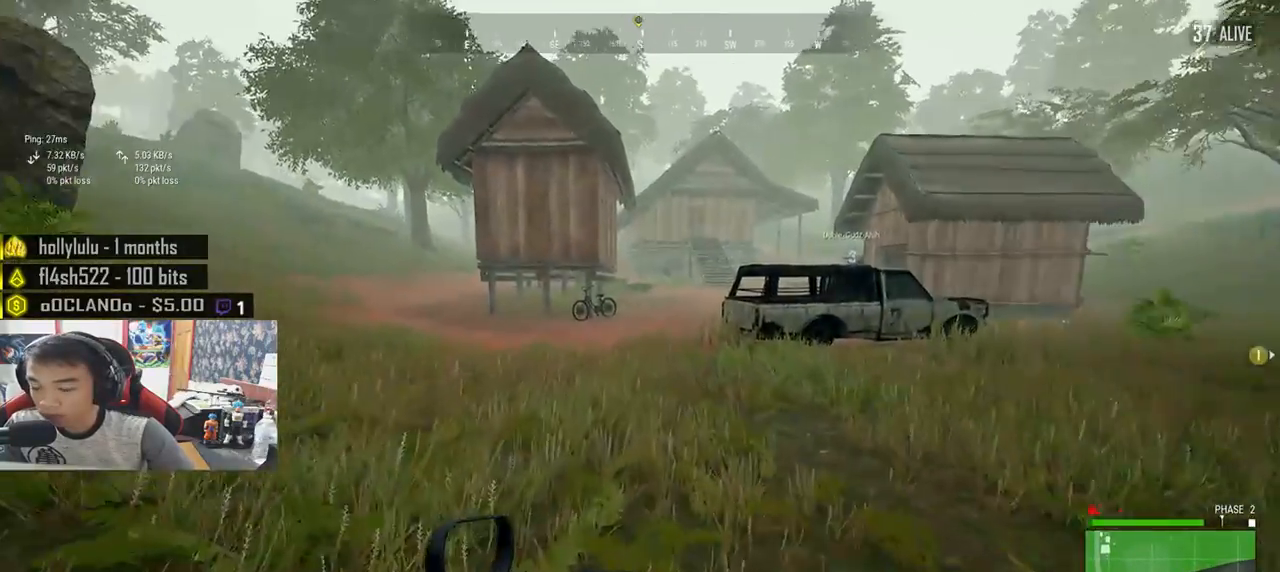
{"keys": ["shift", "w"], "mouse": [], "events": []}